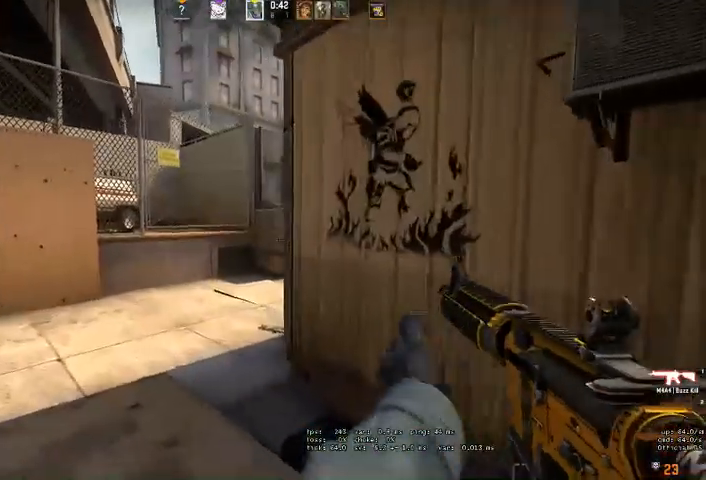
Gameplay with keyboard and mouse; each line is a JSON object with the keys and mouse buttons held at the frame after it. "events" lists presses ("down") and releases ("up") of "a", "ctrl", "d", "e", "q", "s", "shift", "space", "w", "mouse_left", "mouse_wheel" and "mouse_right" between this image and that frame as [ms after this image, input, new state], when the widget could be followed in between. "mouse_left", "mouse_wheel", "mouse_right" = the "left", "wheel", "right" buttons of the "mouse" list. No other keys are recorded. "wheel" means that the mouse wheel is clicked or scrolled. Mouse movement is not recorded. Not read: mouse_mb4.
{"keys": ["a", "shift"], "mouse": [], "events": [[33, "d", "down"], [166, "d", "up"], [200, "a", "down"]]}
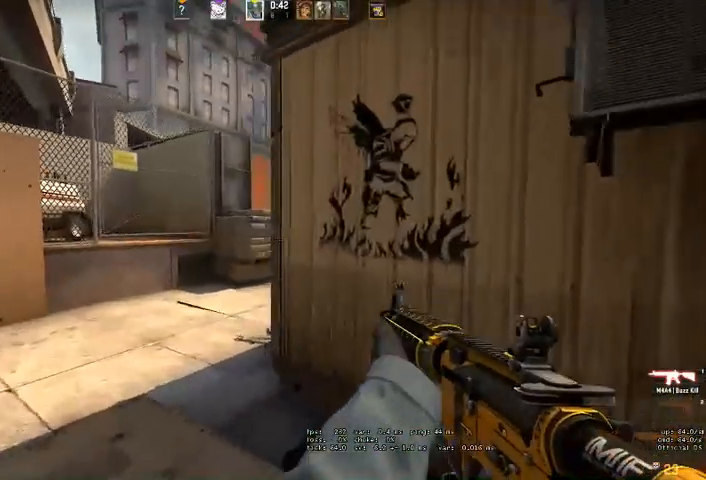
{"keys": ["a", "shift"], "mouse": [], "events": [[300, "a", "up"], [333, "d", "down"], [433, "a", "down"], [466, "d", "up"]]}
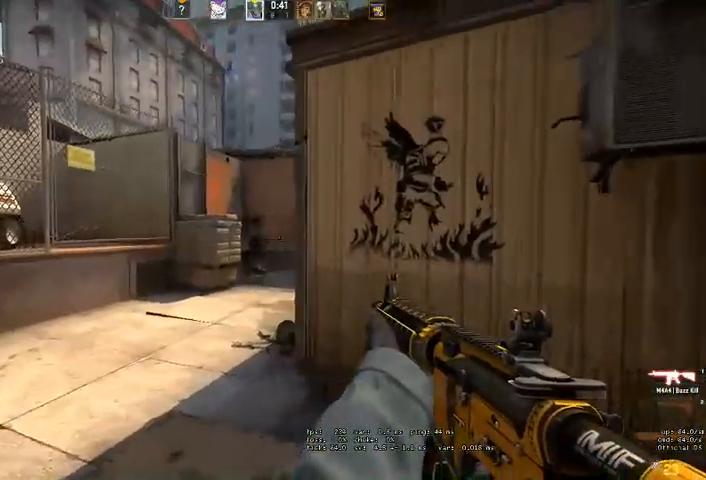
{"keys": ["a", "shift", "w"], "mouse": [], "events": [[433, "w", "down"]]}
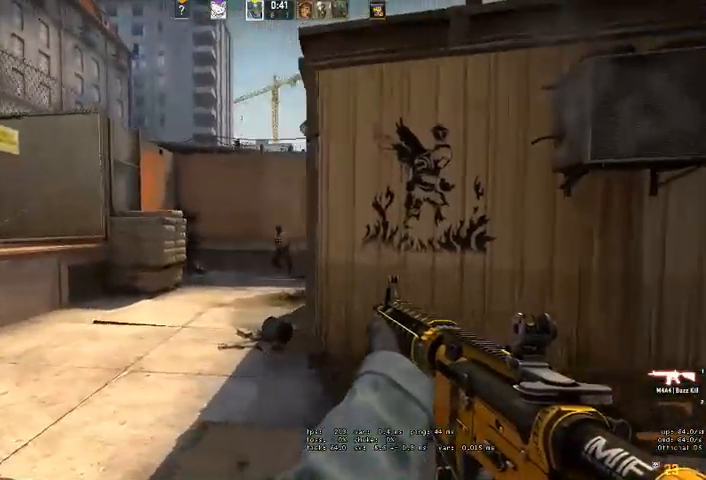
{"keys": ["d"], "mouse": ["left"], "events": [[100, "mouse_left", "down"], [100, "w", "up"], [133, "shift", "up"], [166, "a", "up"], [233, "d", "down"]]}